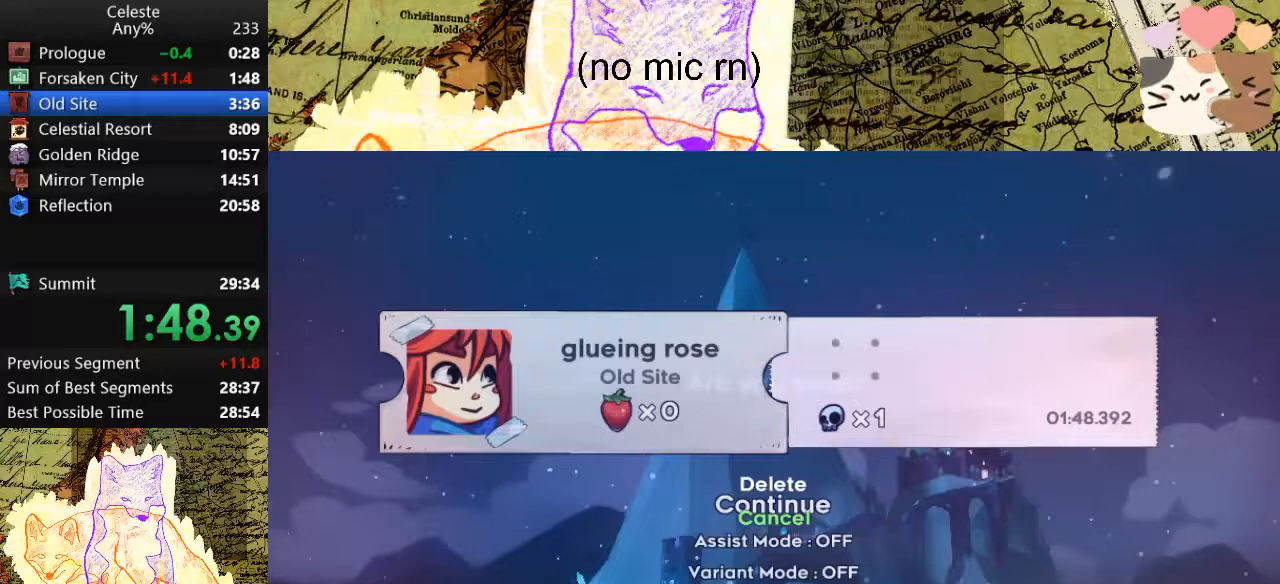
Gameplay with keyboard; each line is a JSON object with the keys held at the frame after it. "events" lists presses ("down") and releases ("up") of "a", "d", "dash", "demo", "grab", "jump", "map", "menu", "s", "space" and "w" between this image and that frame as [ms after this image, input, new state], when the widget could be followed in between. No other keys are recorded. Mouse input is not recorded. Key names are as the overlay labels them; some are game actions (e.g. jump) rather than physical keys.
{"keys": [], "events": [[167, "demo", "up"]]}
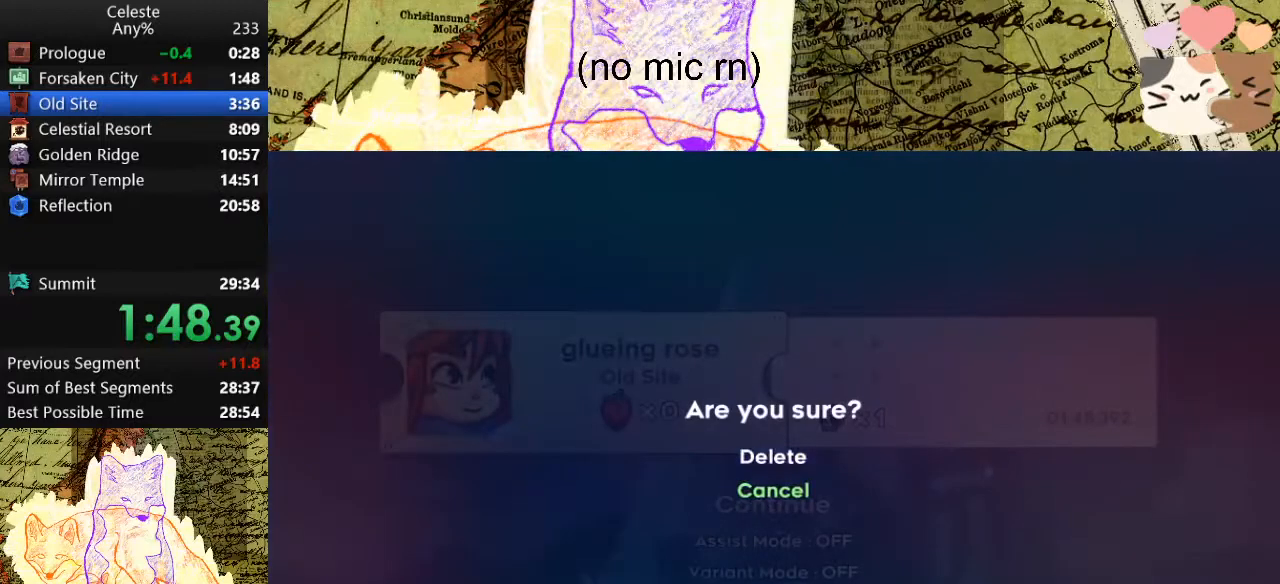
{"keys": [], "events": [[100, "map", "down"], [267, "map", "up"], [400, "map", "down"], [500, "map", "up"]]}
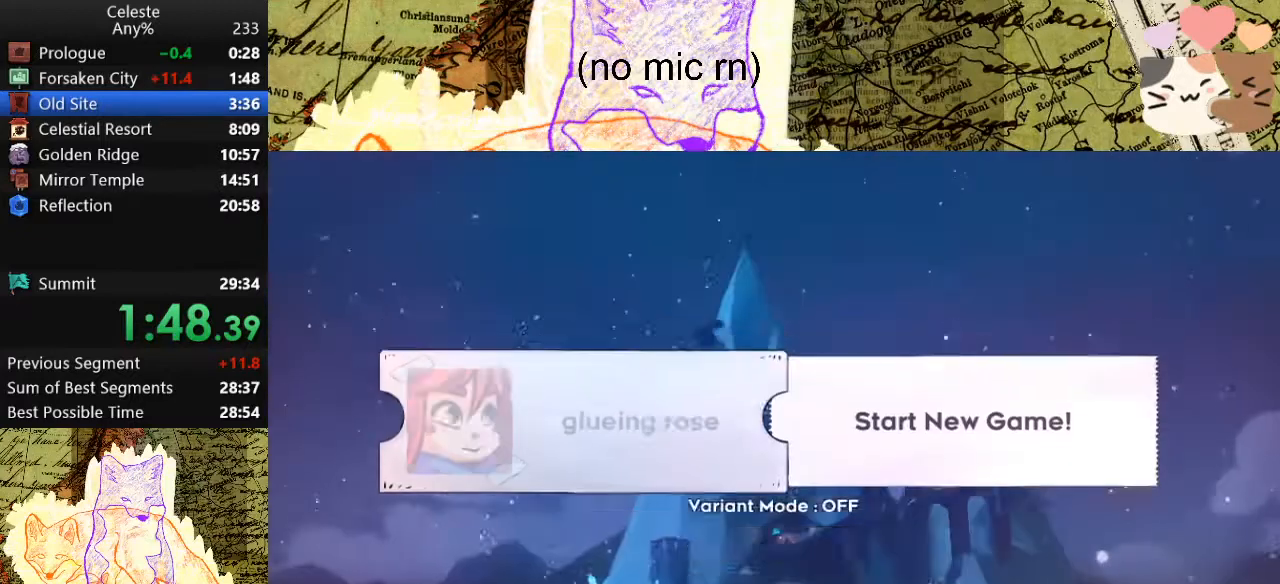
{"keys": [], "events": []}
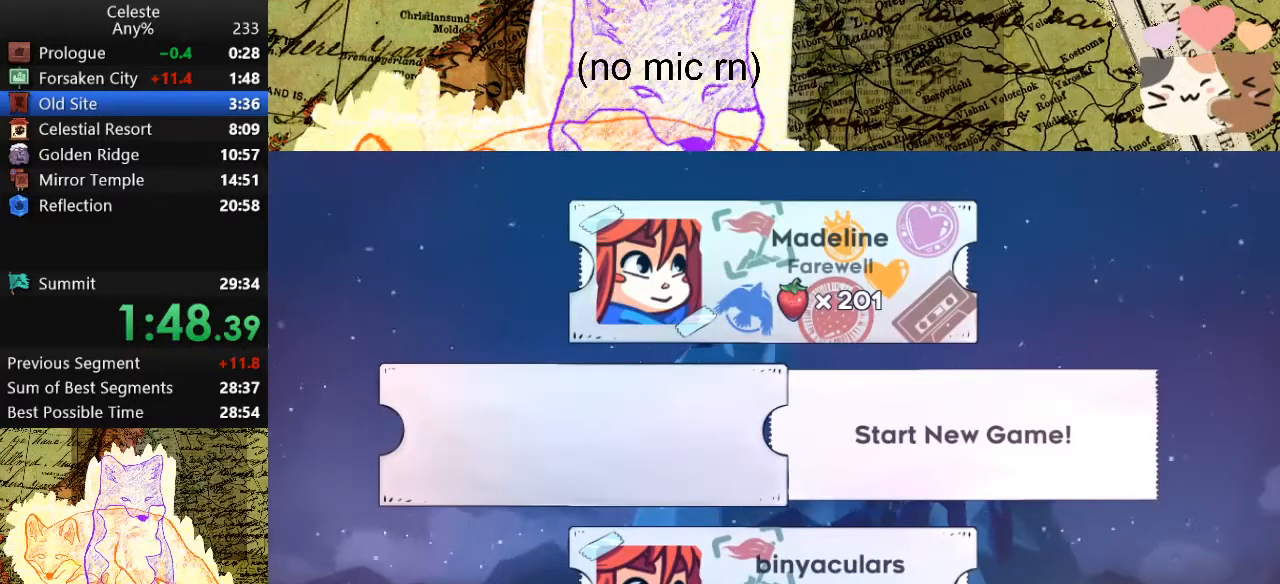
{"keys": [], "events": []}
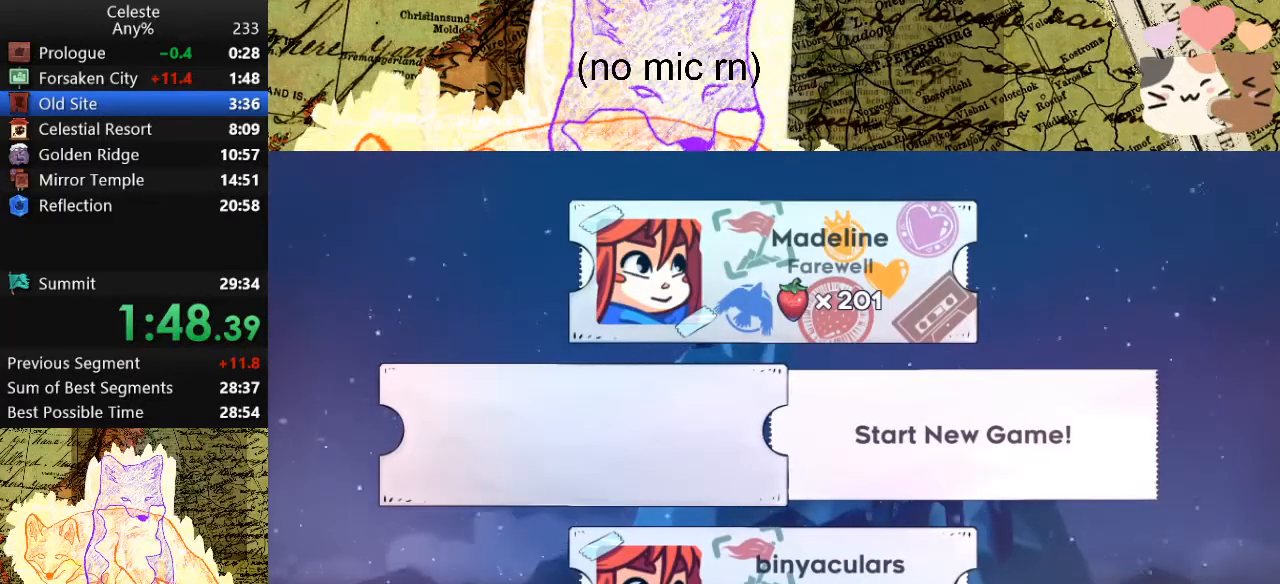
{"keys": [], "events": []}
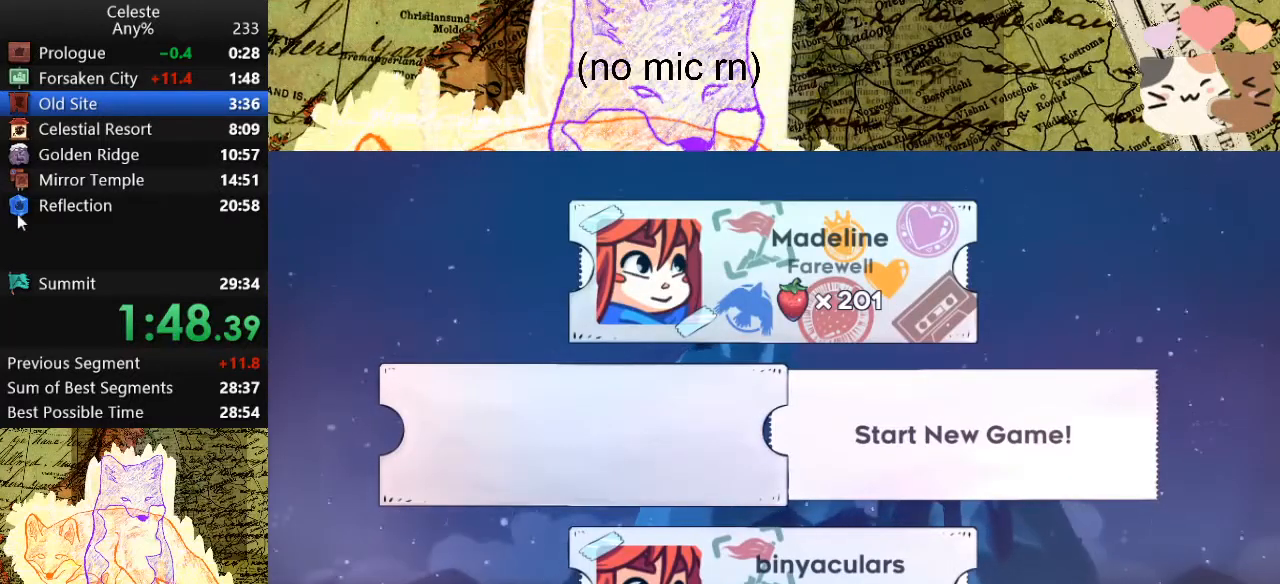
{"keys": [], "events": []}
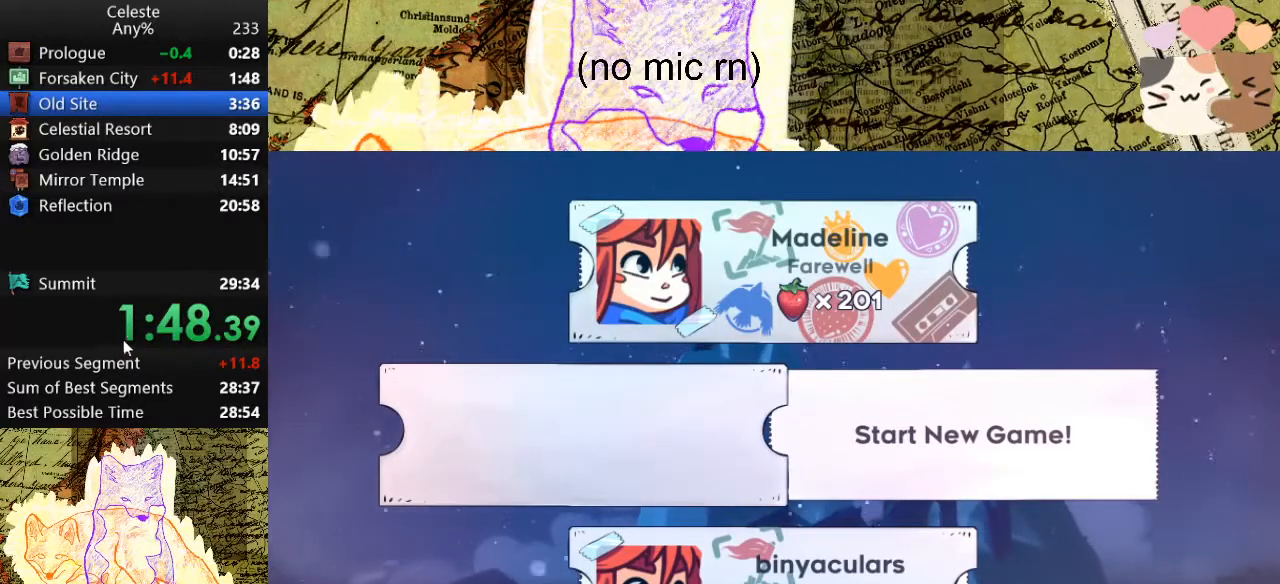
{"keys": [], "events": []}
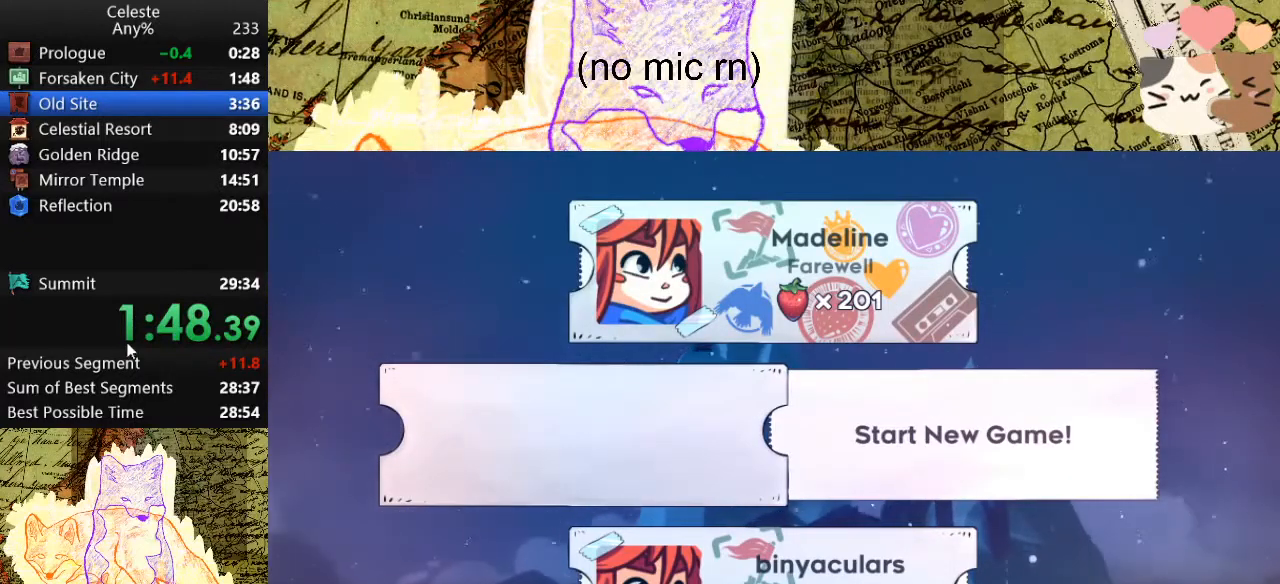
{"keys": [], "events": []}
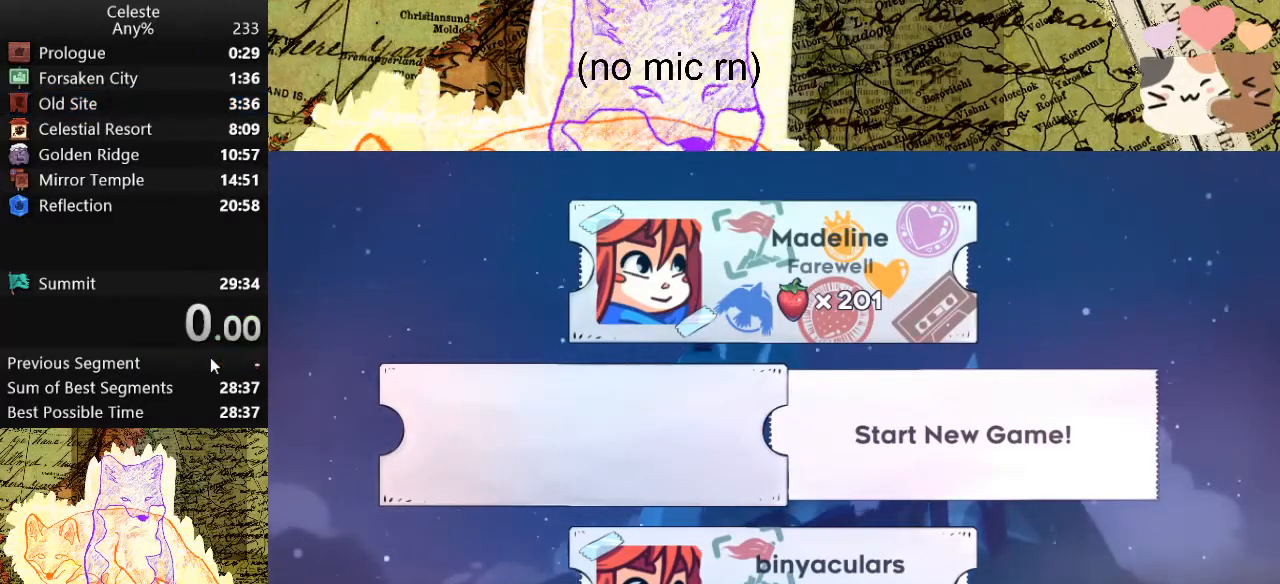
{"keys": [], "events": []}
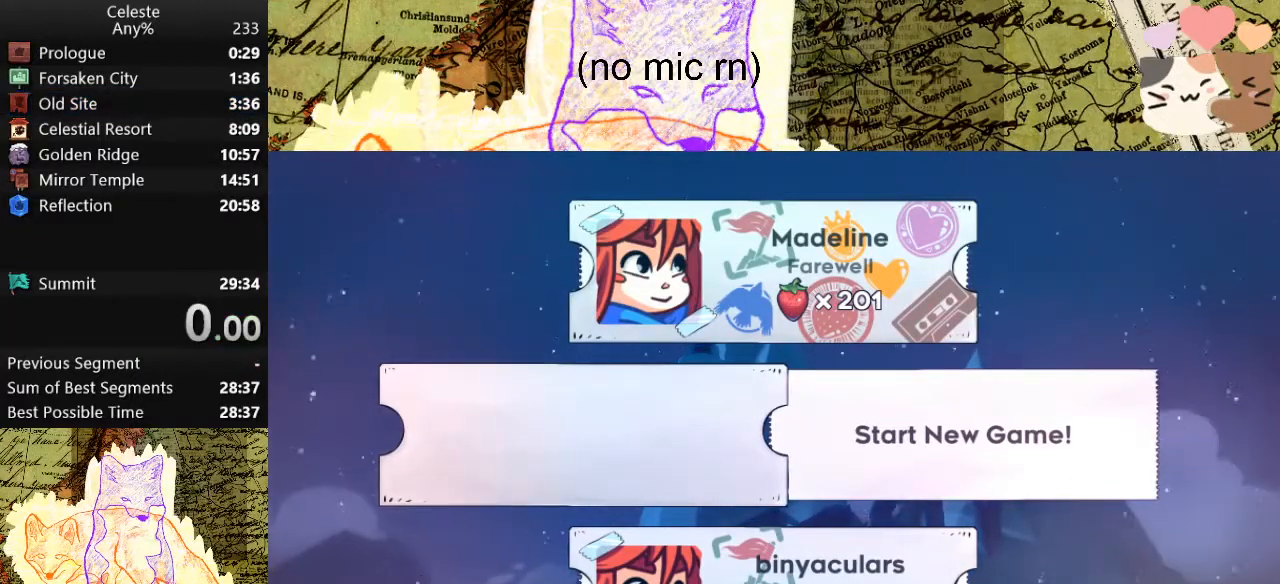
{"keys": [], "events": [[300, "dash", "down"], [367, "dash", "up"]]}
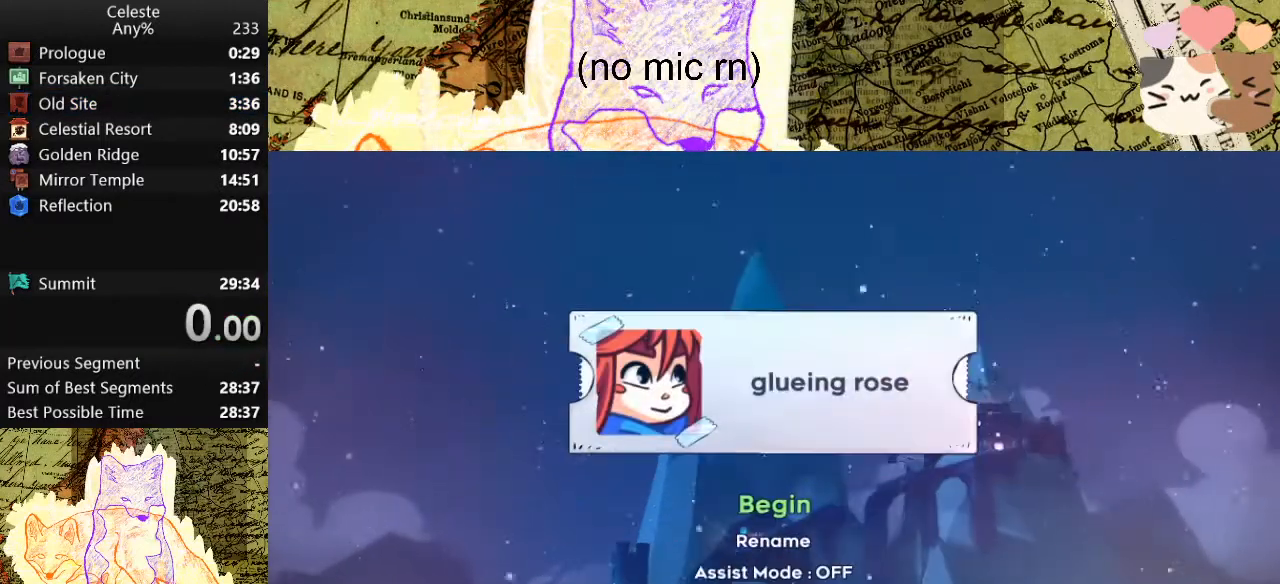
{"keys": [], "events": [[267, "dash", "down"], [433, "dash", "up"]]}
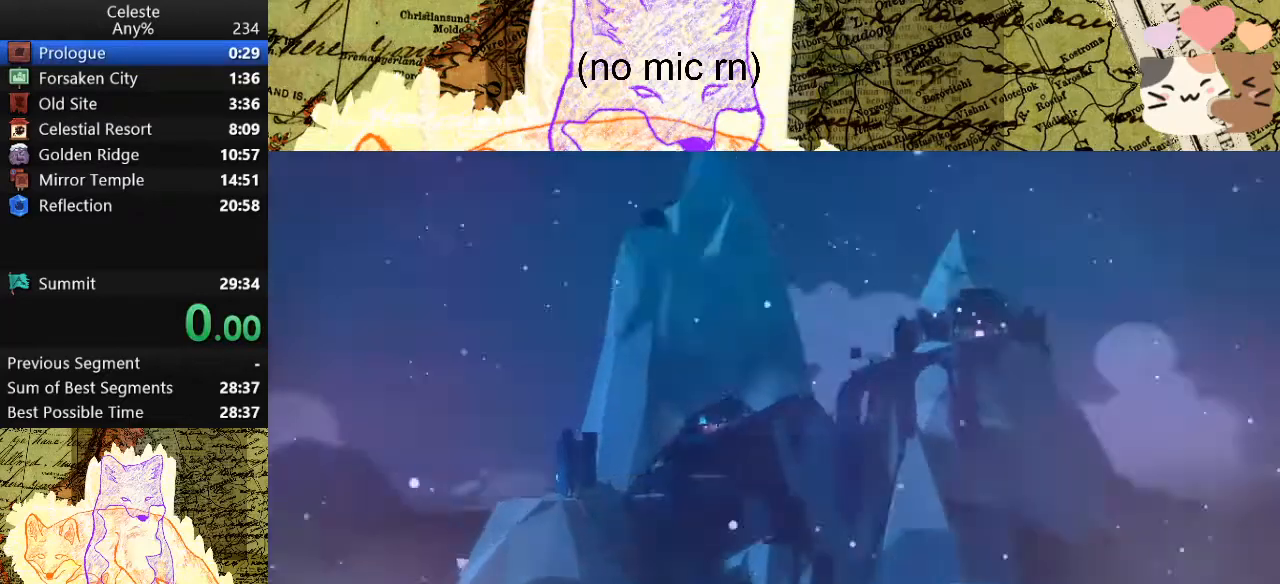
{"keys": [], "events": []}
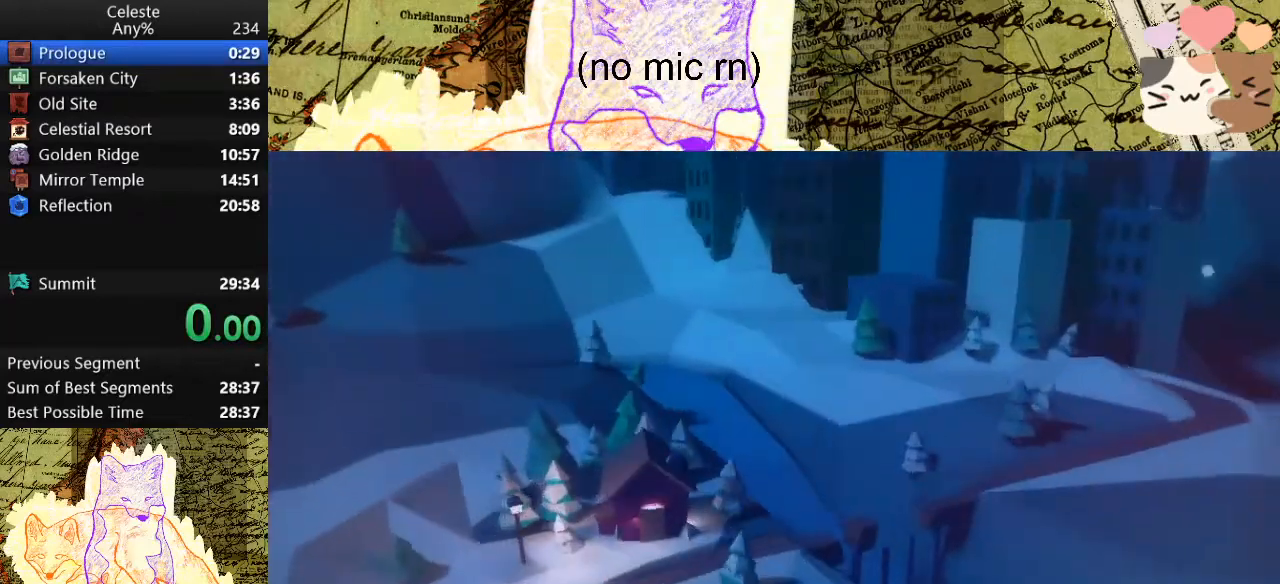
{"keys": [], "events": []}
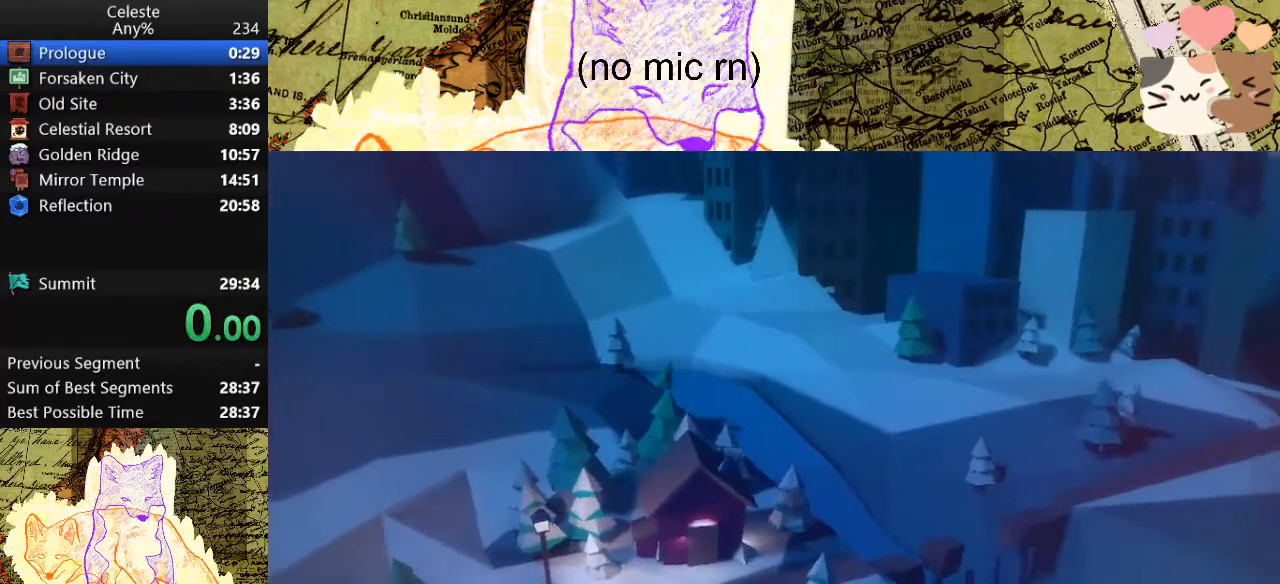
{"keys": [], "events": []}
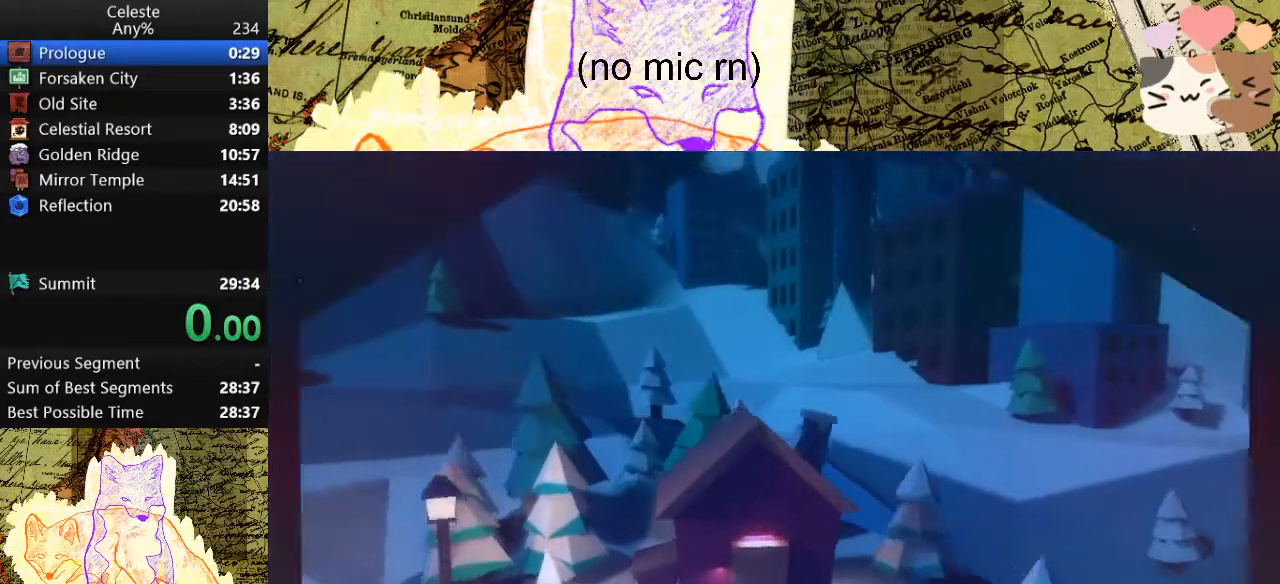
{"keys": ["demo", "menu"], "events": [[467, "menu", "down"], [500, "demo", "down"]]}
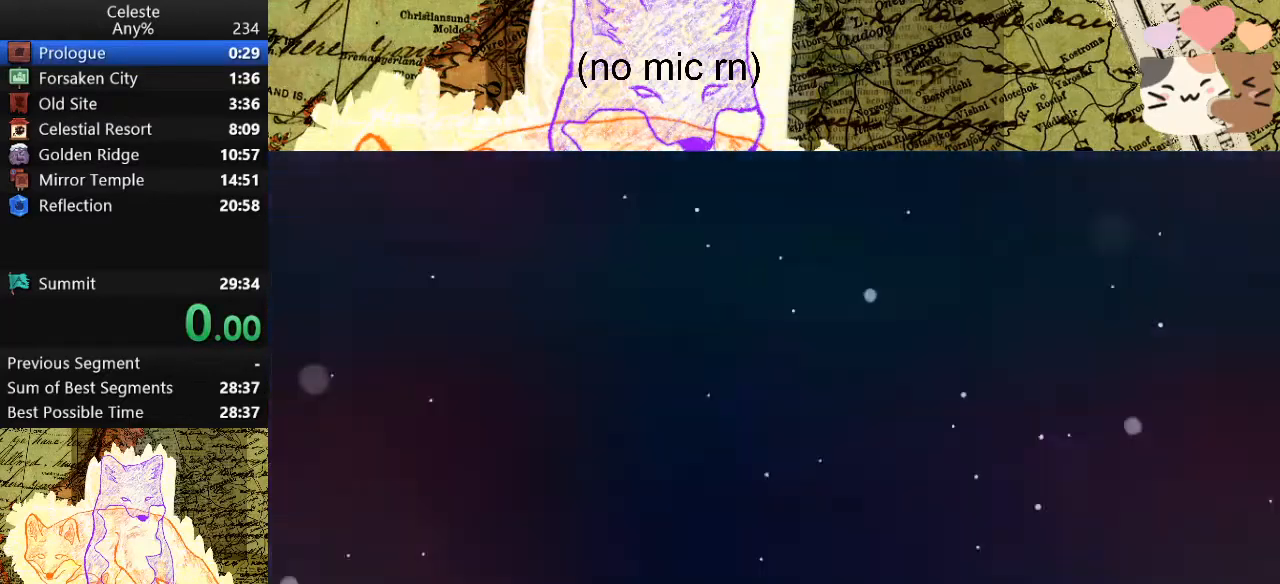
{"keys": ["d", "grab"], "events": [[67, "menu", "up"], [167, "demo", "up"], [333, "d", "down"], [333, "grab", "down"]]}
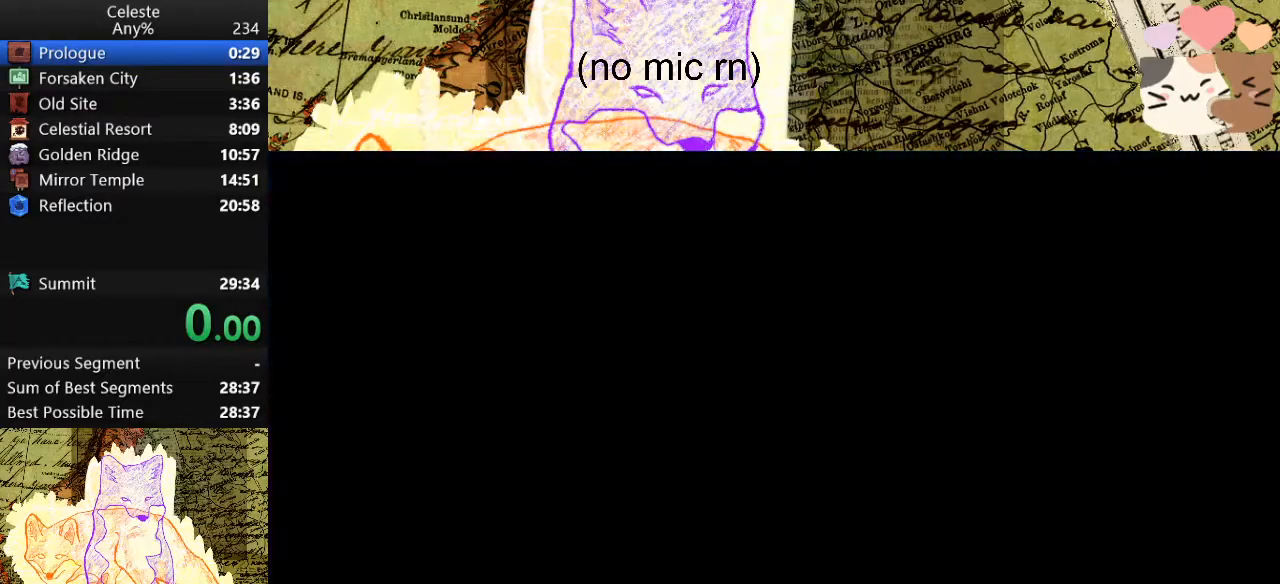
{"keys": ["d", "grab"], "events": []}
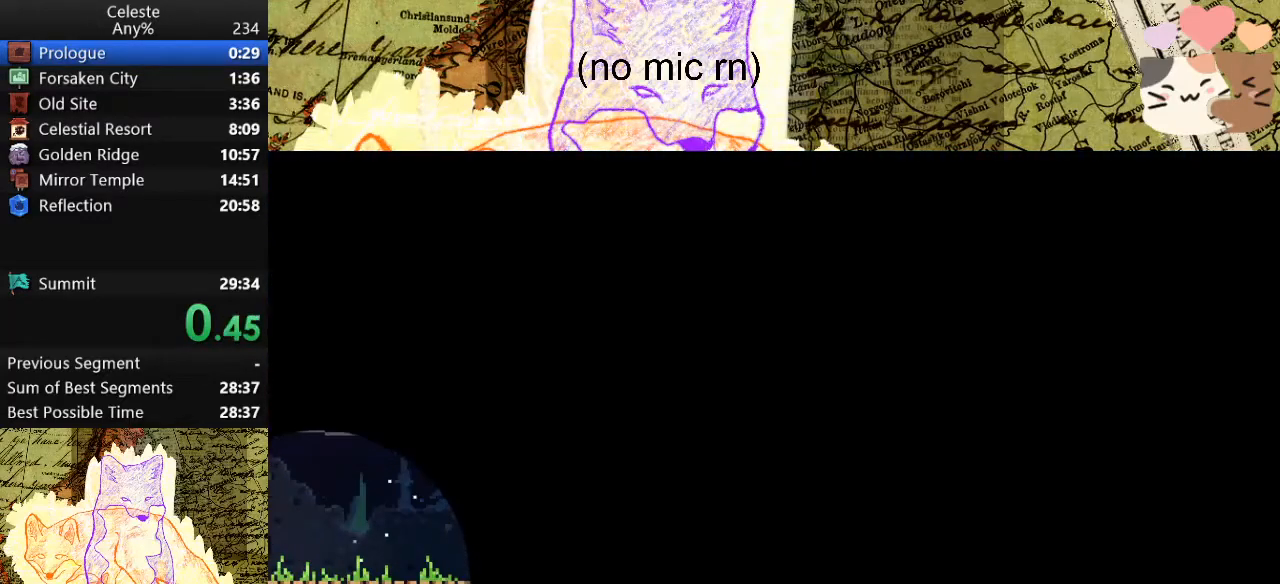
{"keys": ["d", "grab"], "events": []}
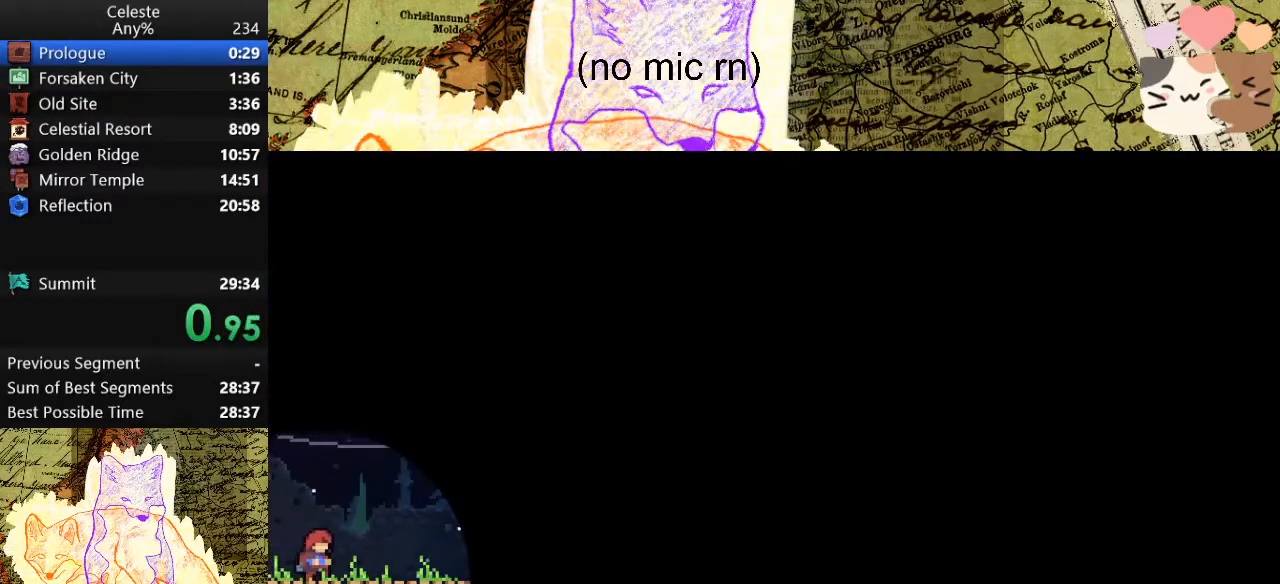
{"keys": ["d", "grab"], "events": [[67, "space", "down"], [100, "space", "up"], [367, "space", "down"], [400, "space", "up"]]}
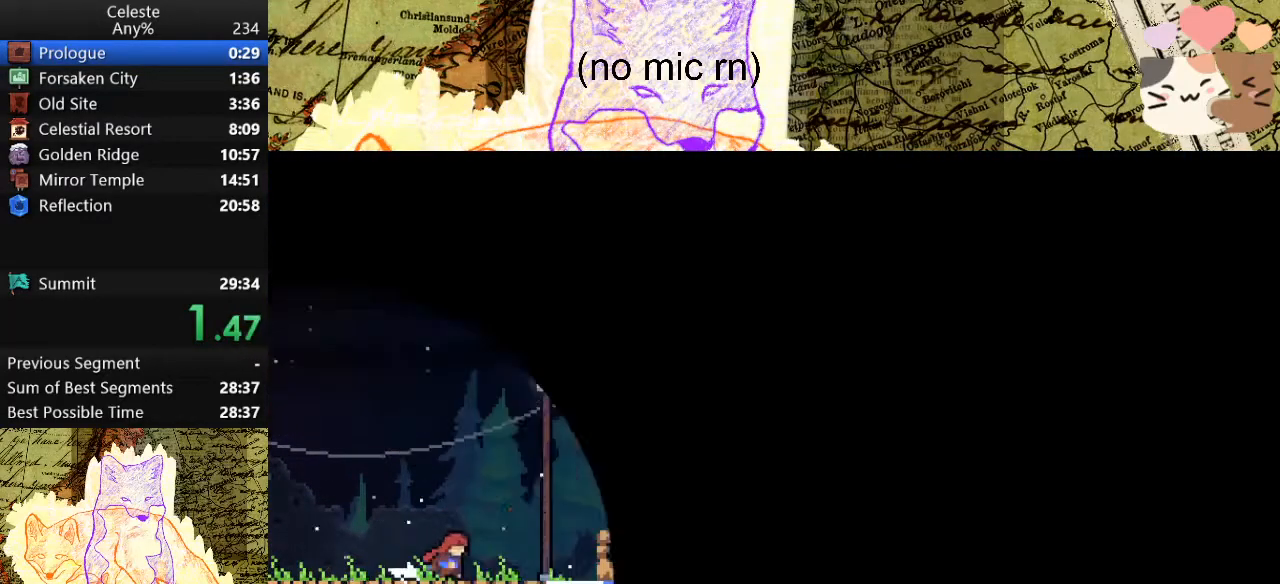
{"keys": ["d", "grab"], "events": [[133, "space", "down"], [367, "space", "up"]]}
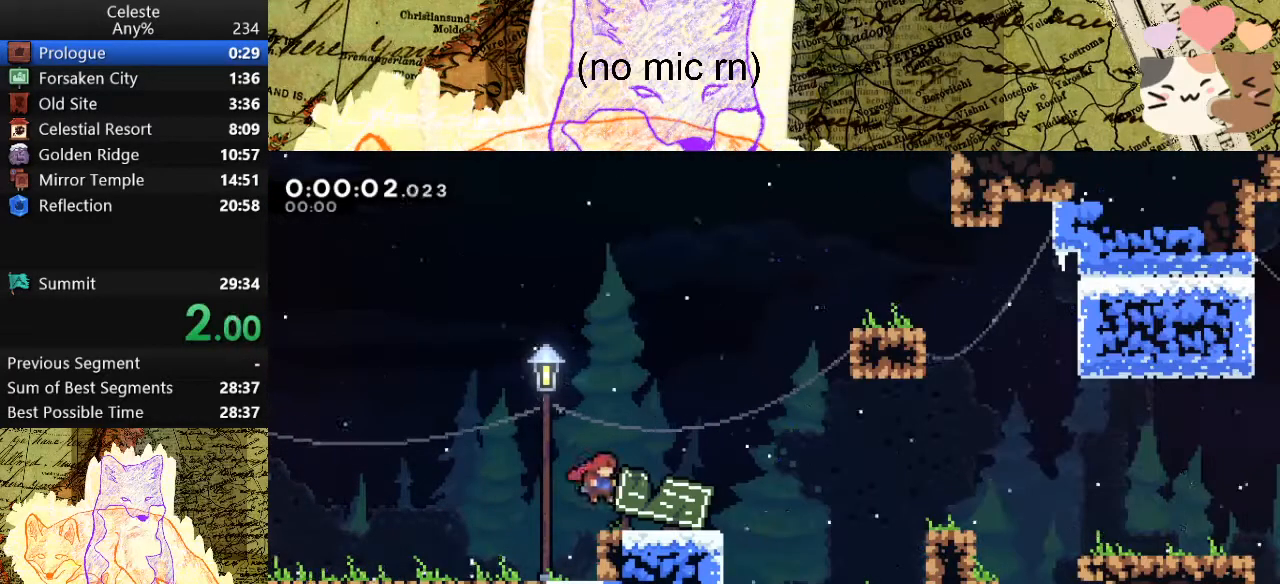
{"keys": ["d", "grab", "space"], "events": [[100, "space", "down"], [167, "space", "up"], [400, "space", "down"]]}
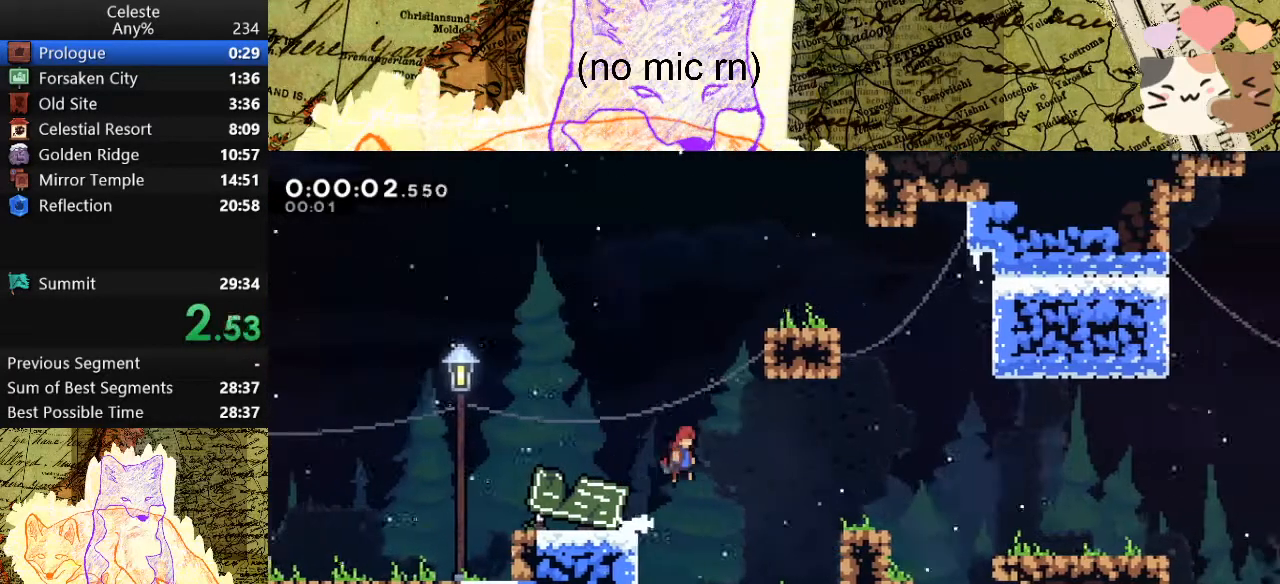
{"keys": ["d", "grab"], "events": [[467, "space", "up"]]}